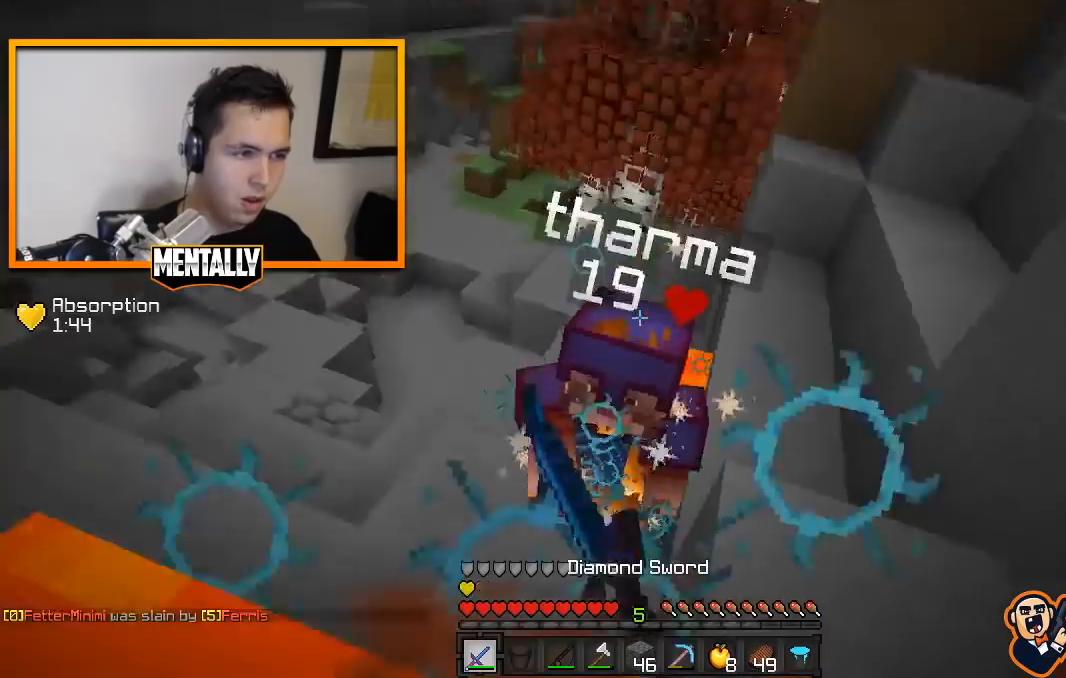
Gameplay with keyboard and mouse; each line is a JSON object with the keys and mouse buttons held at the frame after it. "events" lists presses ("down") and releases ("up") of "a", "d", "s", "w", "mouse_left" and "mouse_right" between this image and that frame as [ms after this image, input, new state], when the widget could be followed in between. "mouse_left", "mouse_right" = the "left", "right" buttons of the "mouse" list. No other keys are recorded. Fast repeated clicks can show as one long hold. Mouse movement is not recorded.
{"keys": ["d", "w"], "mouse": ["left"], "events": []}
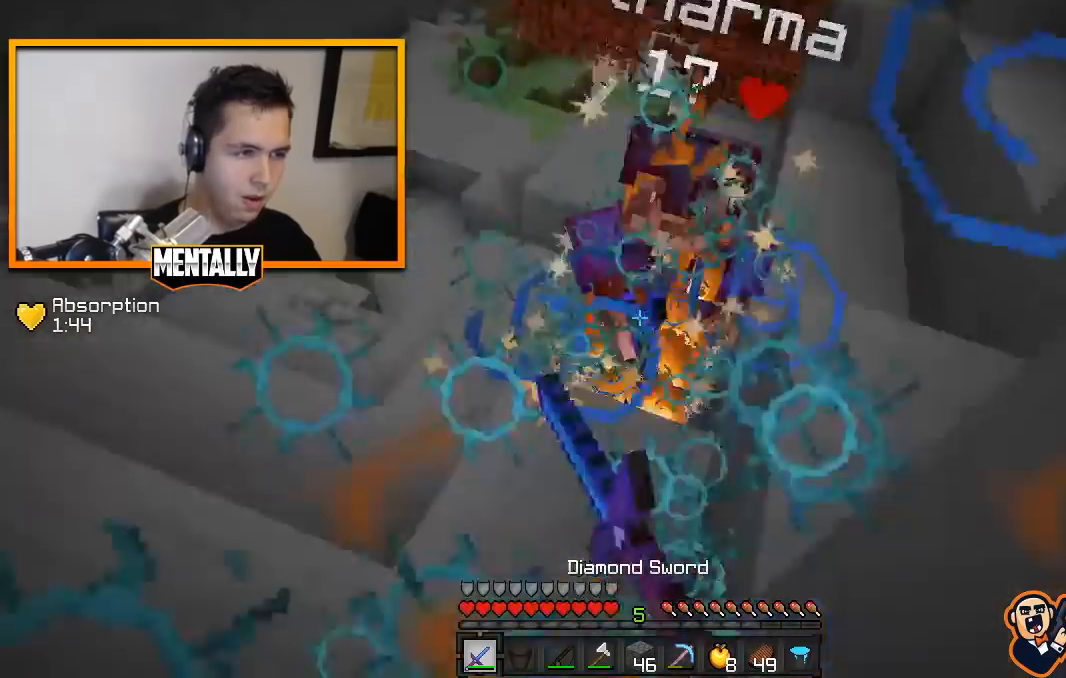
{"keys": ["w"], "mouse": ["left"], "events": [[383, "d", "up"]]}
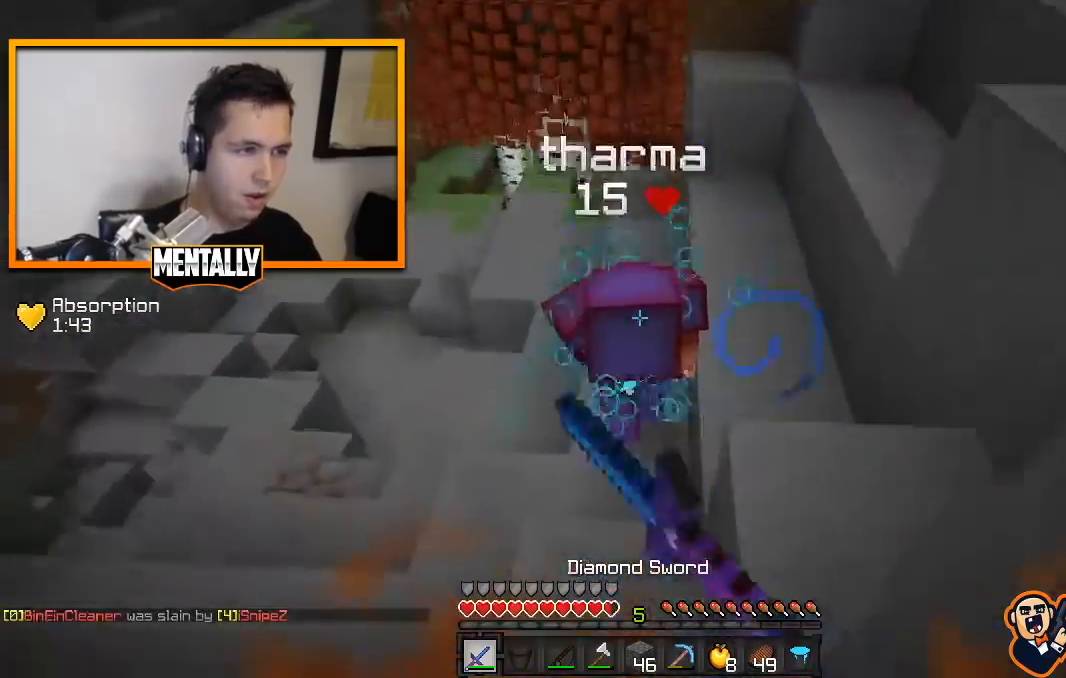
{"keys": ["w"], "mouse": ["left"], "events": []}
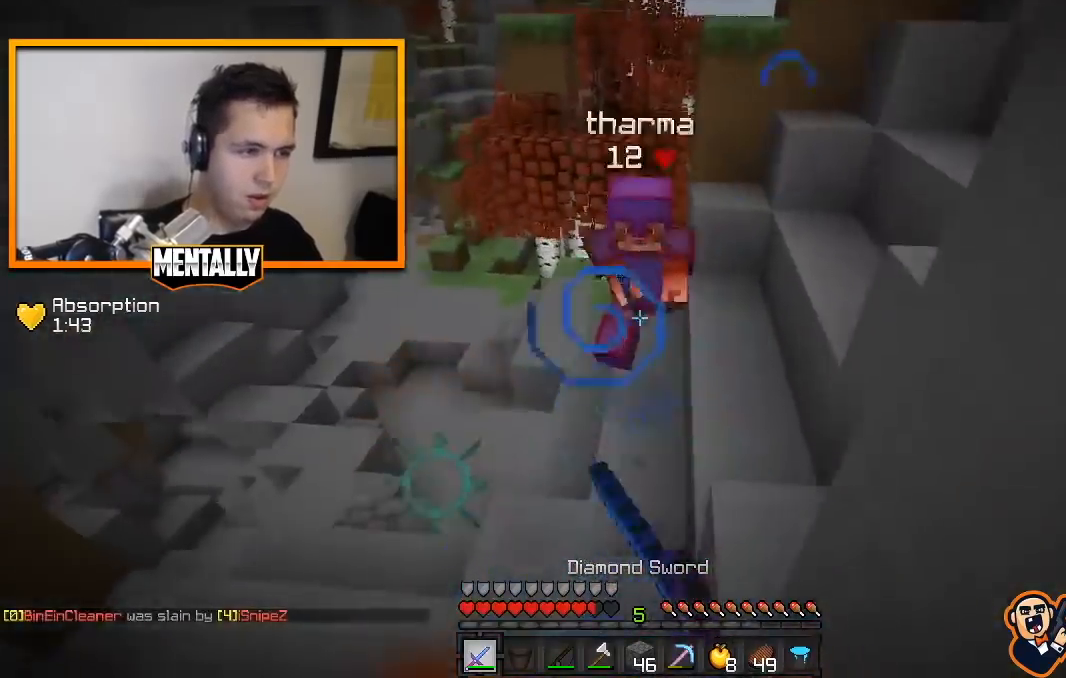
{"keys": ["w"], "mouse": [], "events": [[317, "mouse_left", "up"], [400, "mouse_right", "down"], [484, "mouse_right", "up"]]}
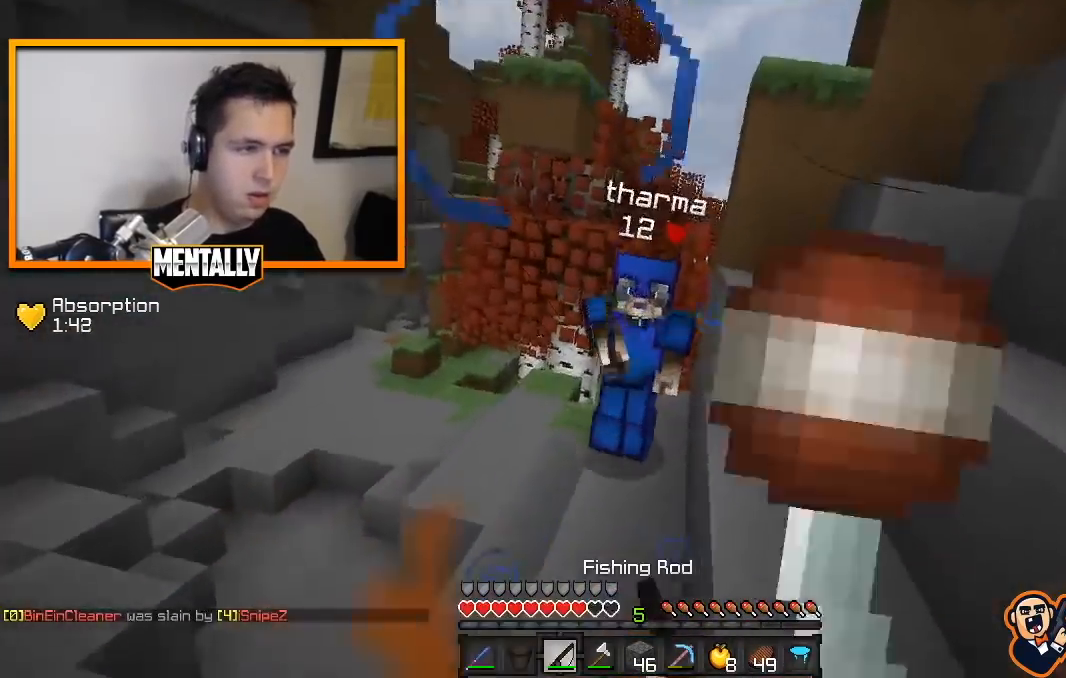
{"keys": ["w"], "mouse": ["left"], "events": [[84, "mouse_left", "down"], [301, "d", "down"], [501, "d", "up"]]}
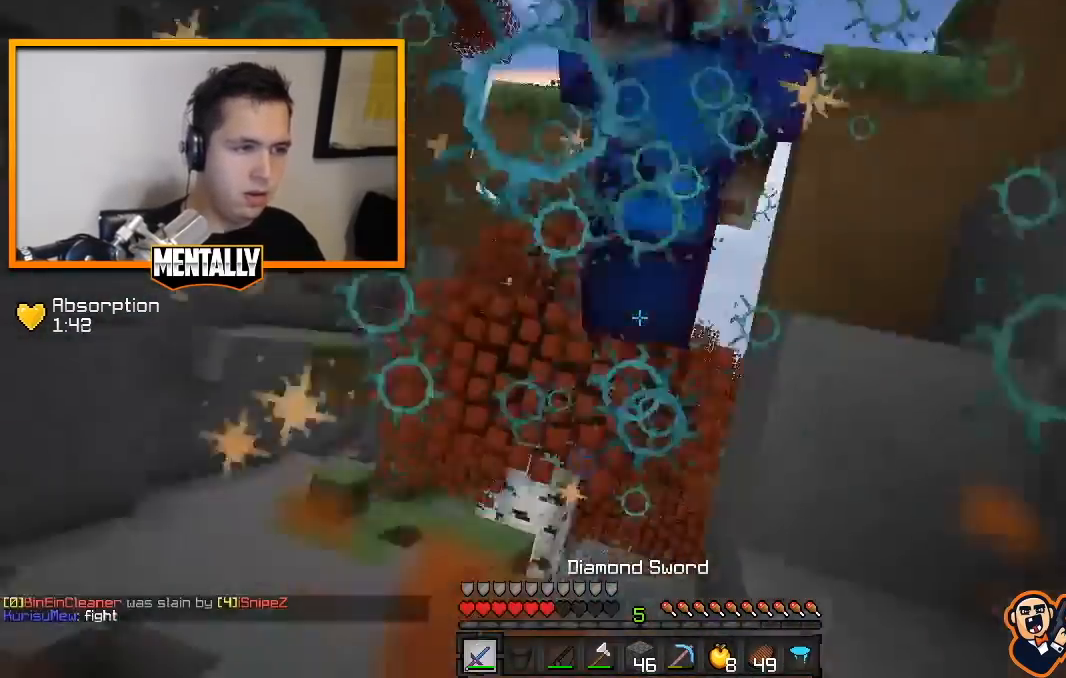
{"keys": ["w"], "mouse": ["left"], "events": [[66, "d", "down"], [317, "d", "up"]]}
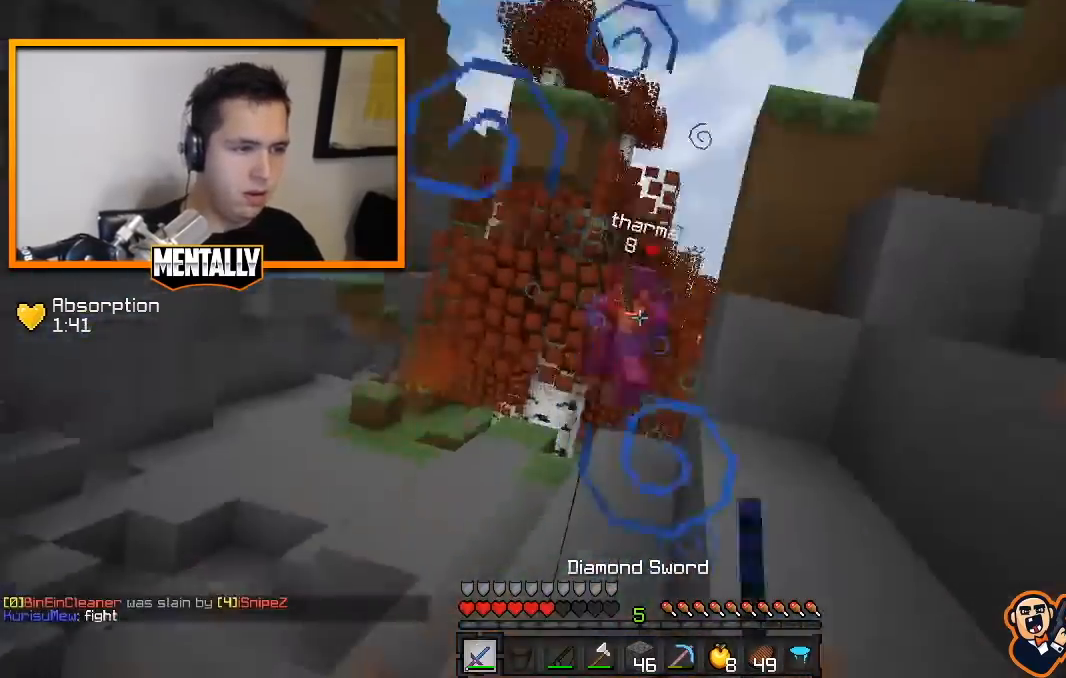
{"keys": ["w"], "mouse": [], "events": [[100, "mouse_left", "up"], [234, "mouse_right", "down"], [334, "mouse_right", "up"]]}
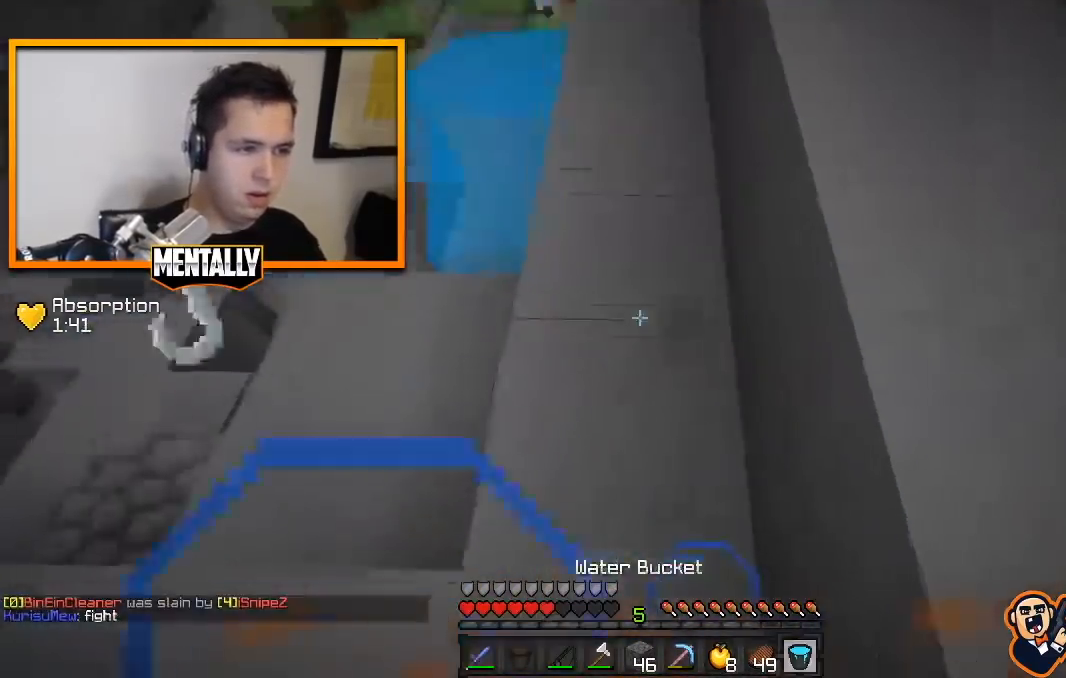
{"keys": ["d", "w"], "mouse": [], "events": [[50, "mouse_right", "down"], [133, "mouse_right", "up"], [183, "mouse_right", "down"], [250, "mouse_right", "up"], [484, "d", "down"]]}
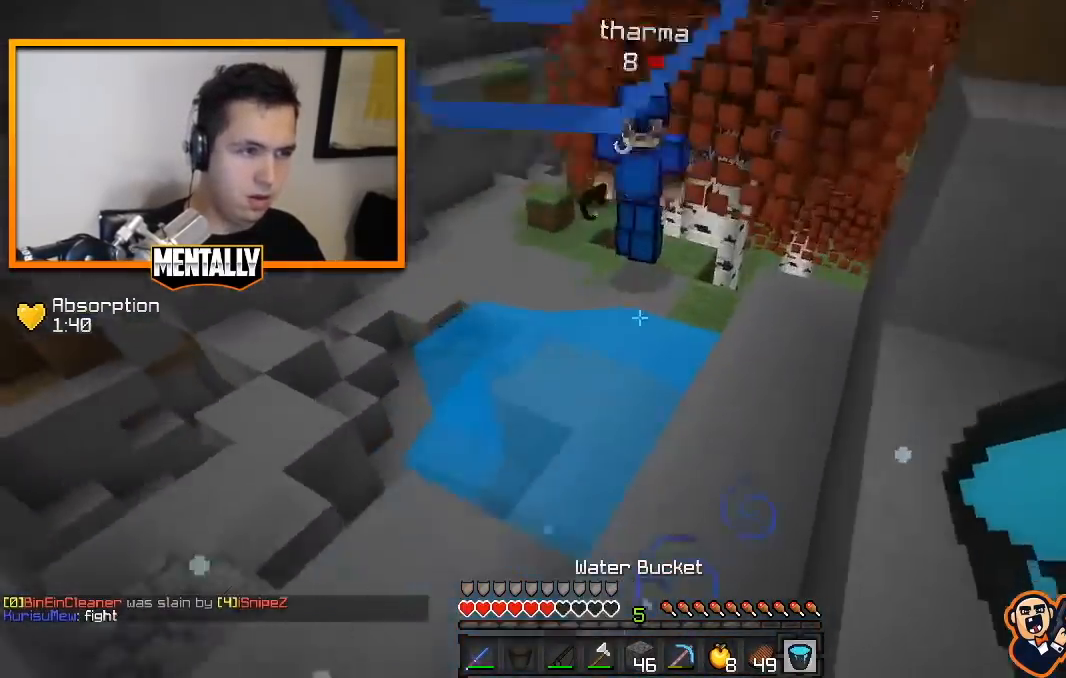
{"keys": ["w"], "mouse": ["right"], "events": [[301, "mouse_right", "down"], [351, "d", "up"], [401, "mouse_right", "up"], [467, "mouse_right", "down"]]}
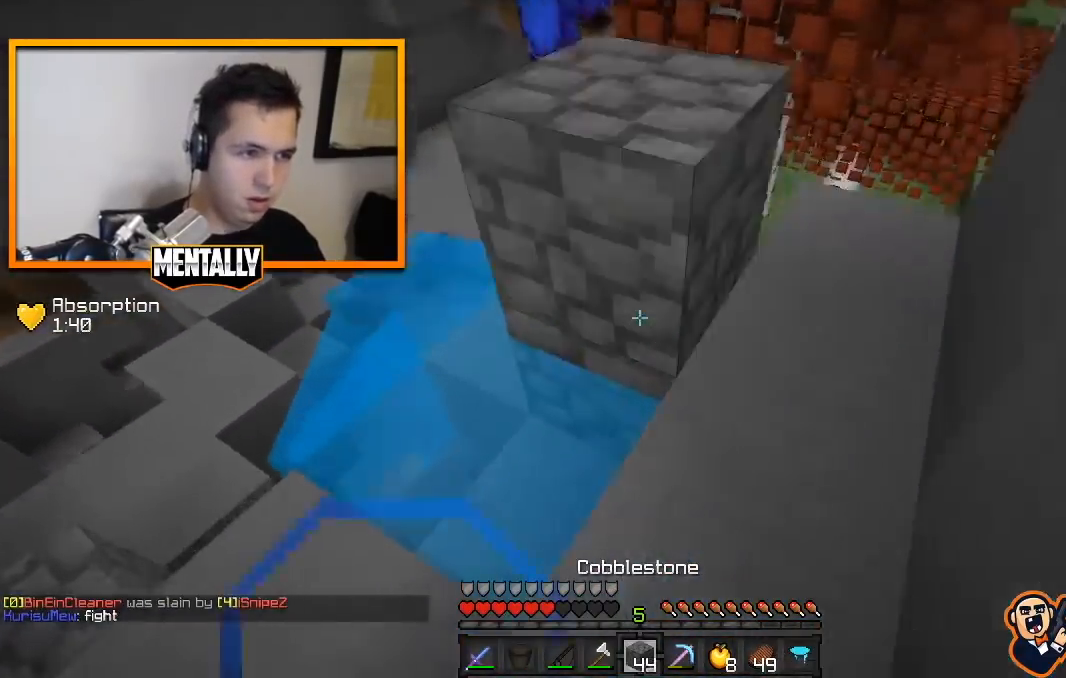
{"keys": ["d", "w"], "mouse": [], "events": [[66, "d", "down"], [66, "mouse_right", "up"]]}
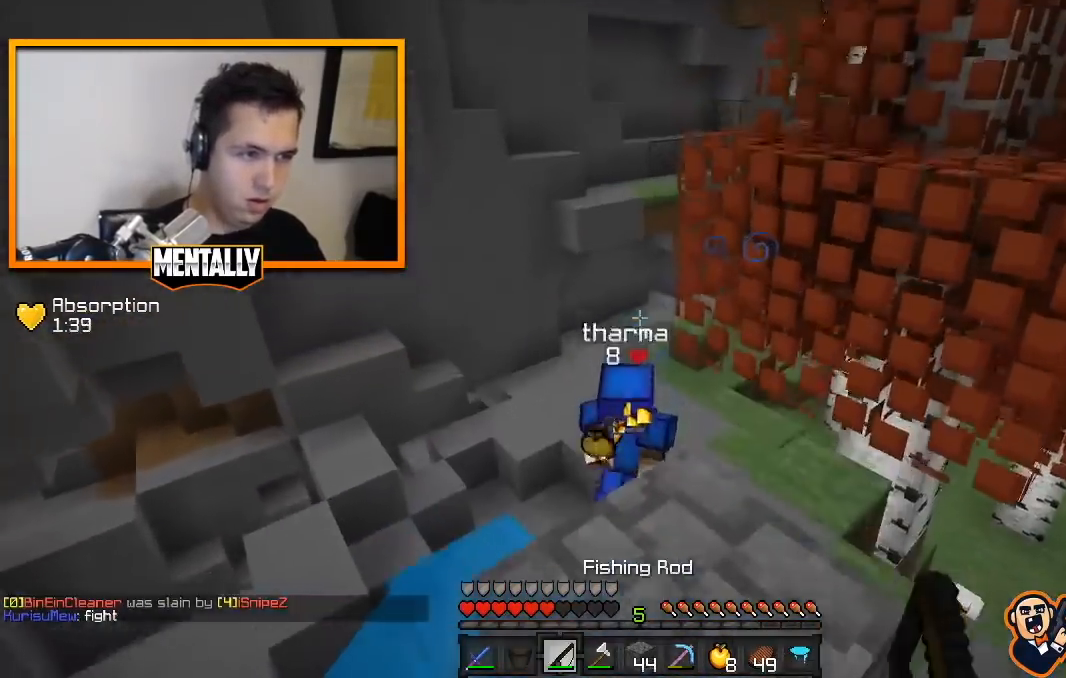
{"keys": ["w"], "mouse": ["right"], "events": [[100, "a", "down"], [100, "d", "up"], [100, "mouse_right", "down"], [417, "a", "up"]]}
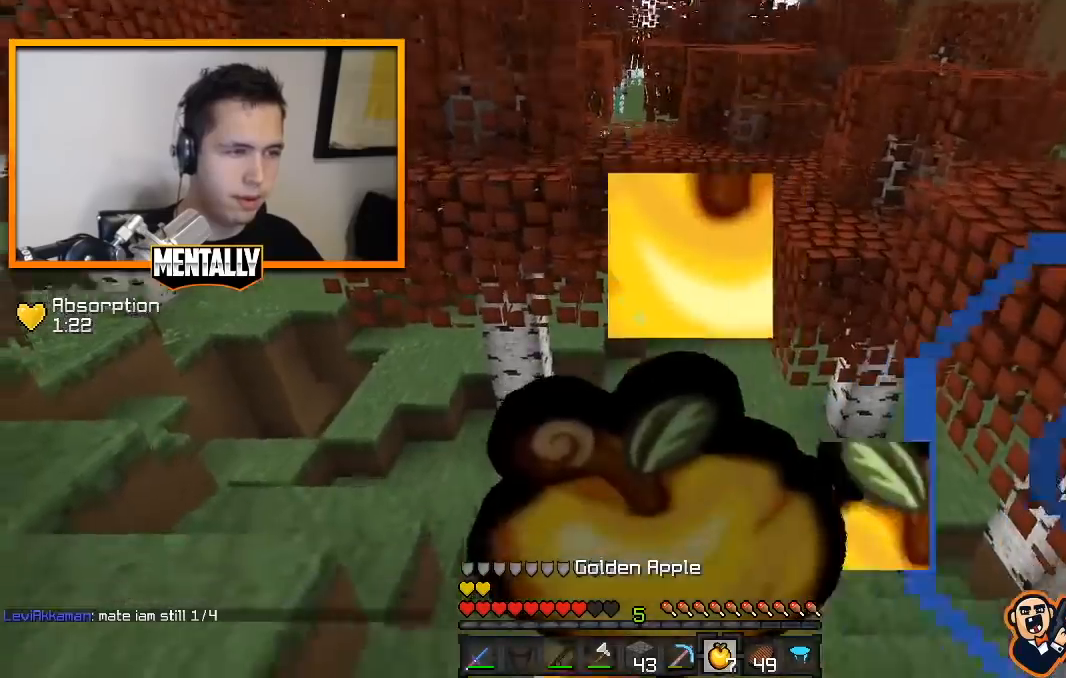
{"keys": ["a", "w"], "mouse": ["right"], "events": [[183, "a", "down"]]}
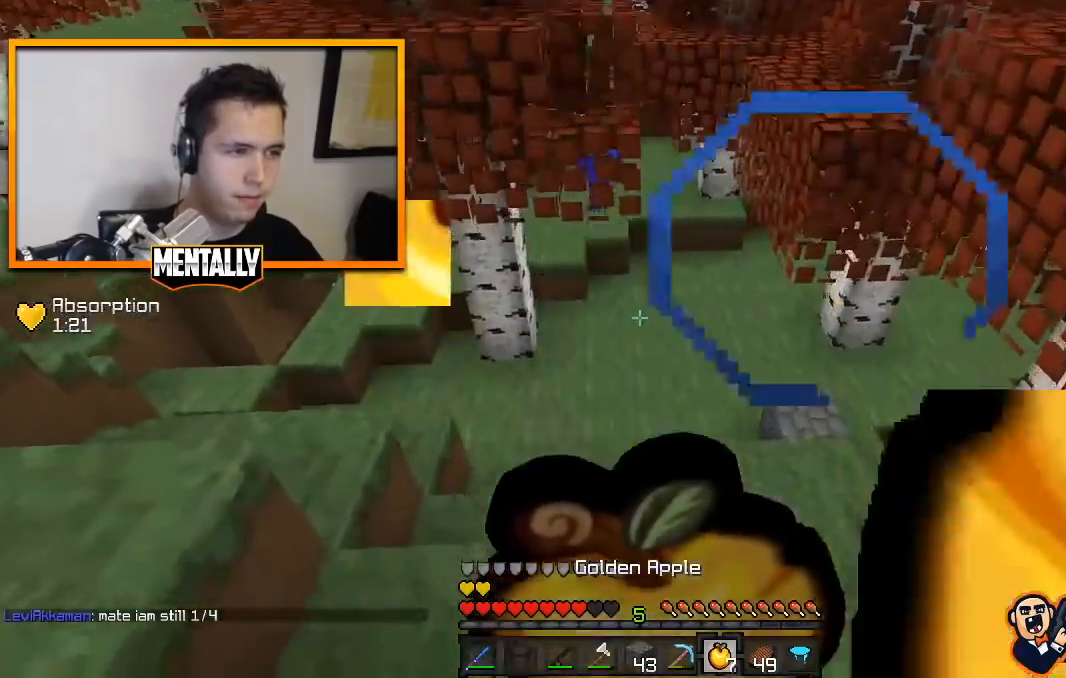
{"keys": ["d"], "mouse": [], "events": [[50, "a", "up"], [84, "d", "down"], [117, "mouse_right", "up"], [484, "w", "up"]]}
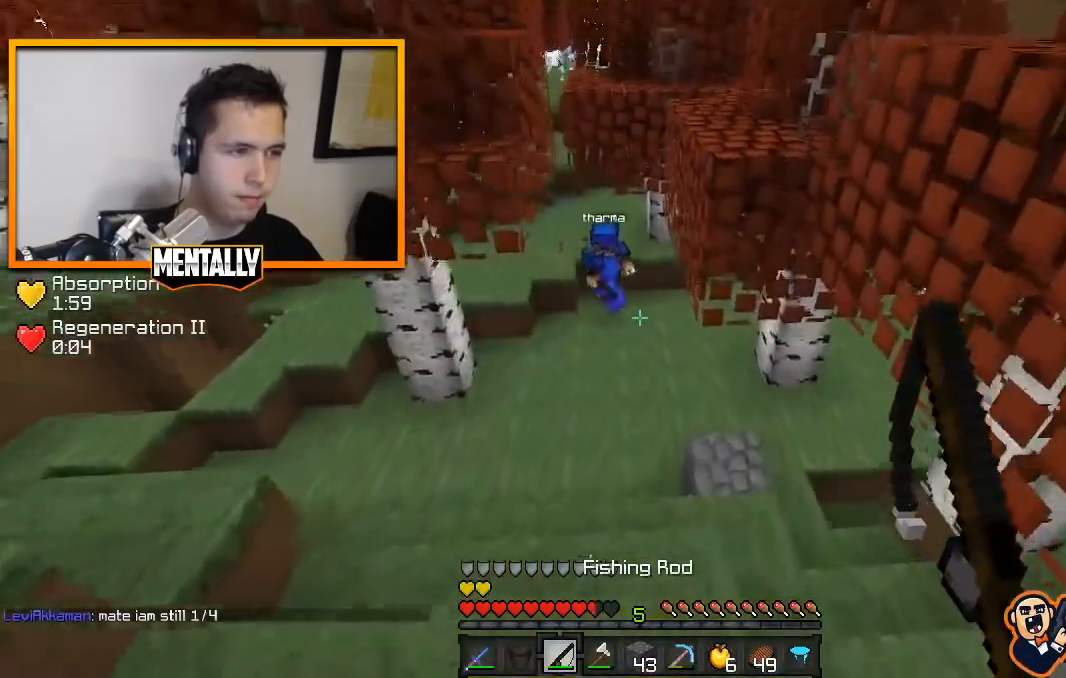
{"keys": ["a", "w"], "mouse": [], "events": [[317, "a", "down"], [317, "w", "down"], [367, "mouse_right", "down"], [434, "d", "up"], [484, "mouse_right", "up"]]}
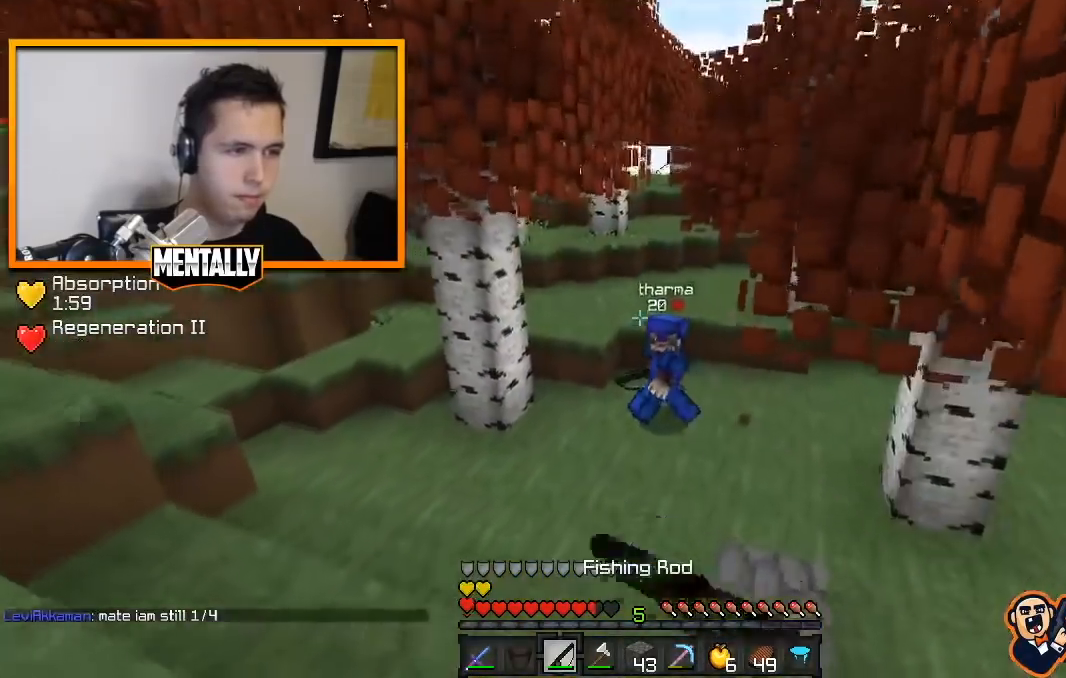
{"keys": ["d", "w"], "mouse": [], "events": [[117, "d", "down"], [167, "a", "up"], [184, "mouse_right", "down"], [234, "w", "up"], [267, "mouse_right", "up"], [434, "w", "down"]]}
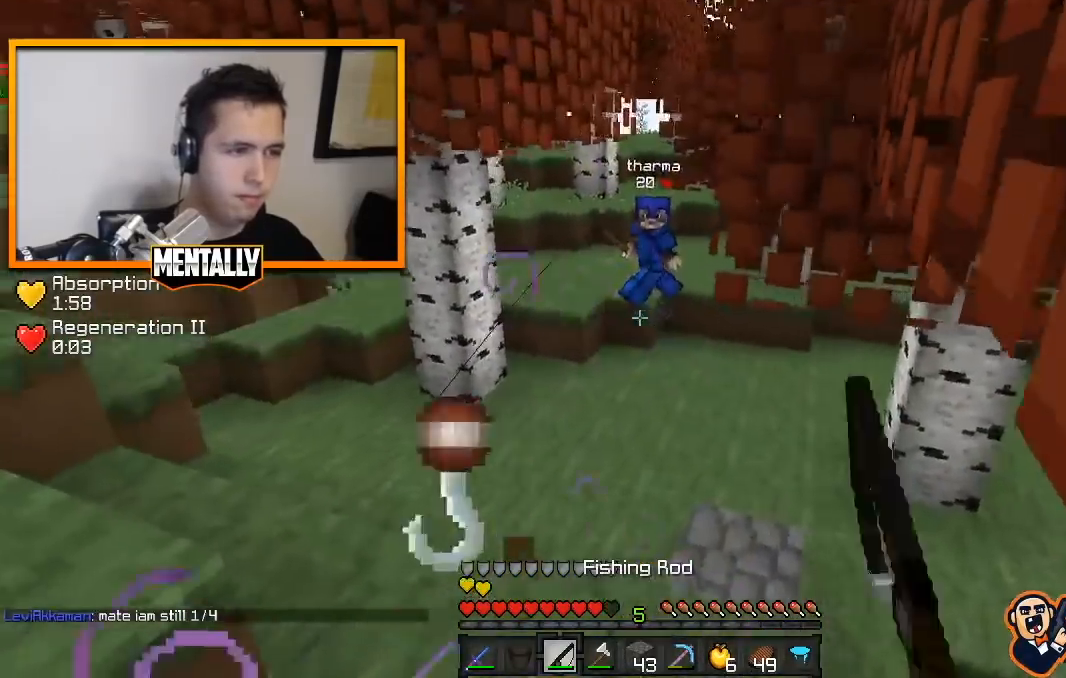
{"keys": ["d", "w"], "mouse": [], "events": [[233, "d", "up"], [300, "d", "down"]]}
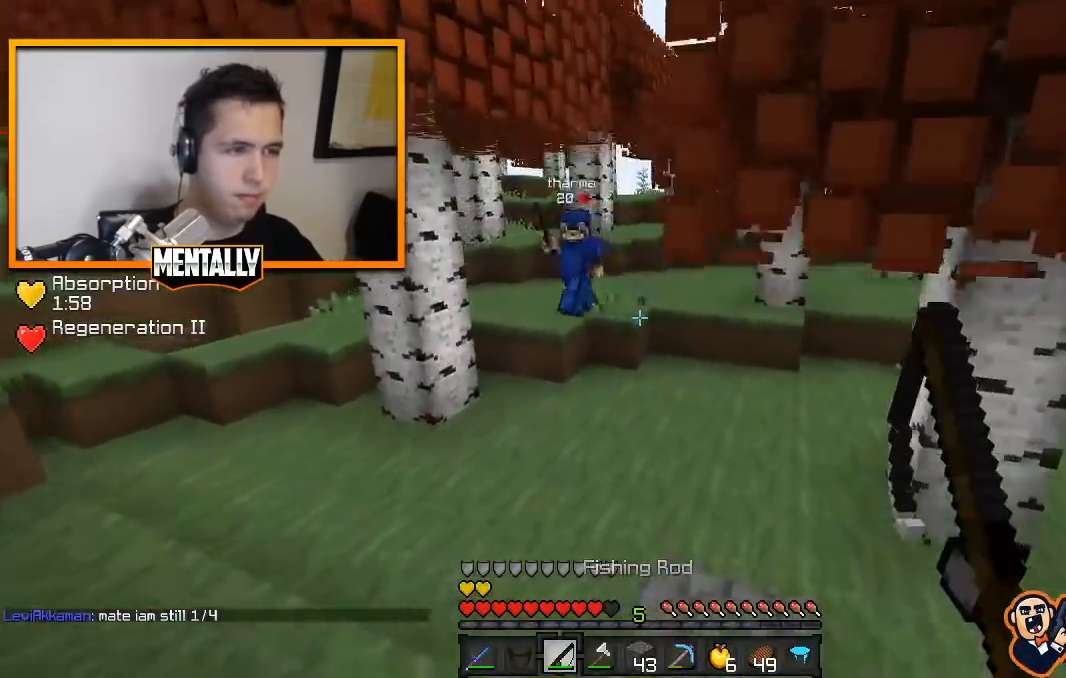
{"keys": ["d", "w"], "mouse": [], "events": []}
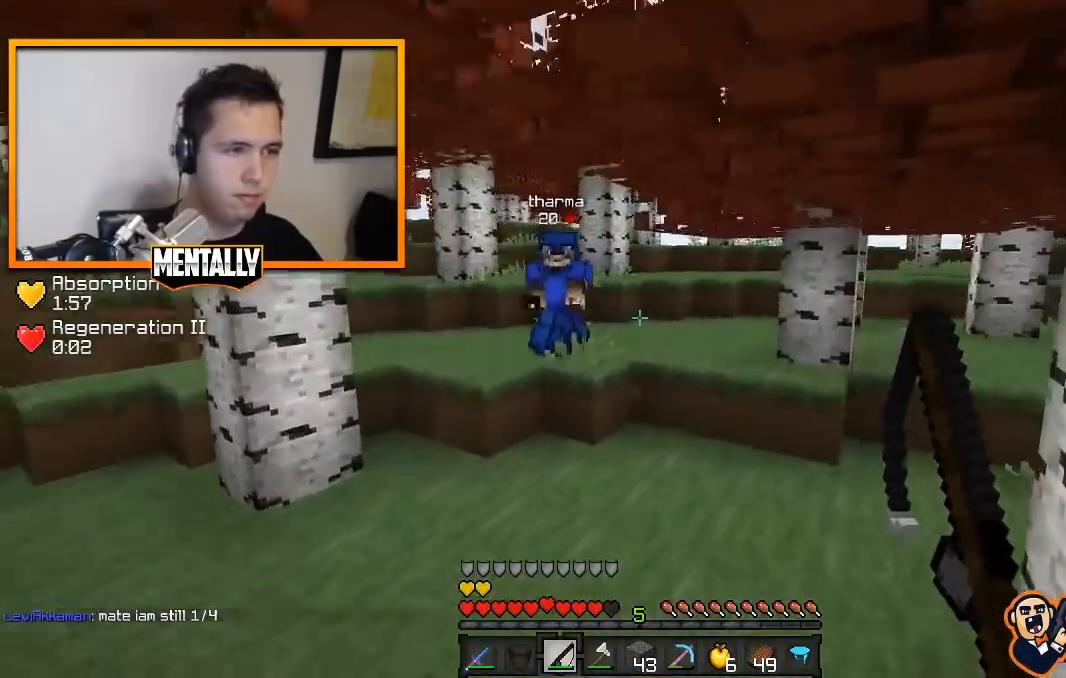
{"keys": ["d"], "mouse": [], "events": [[217, "d", "up"], [283, "d", "down"], [383, "w", "up"]]}
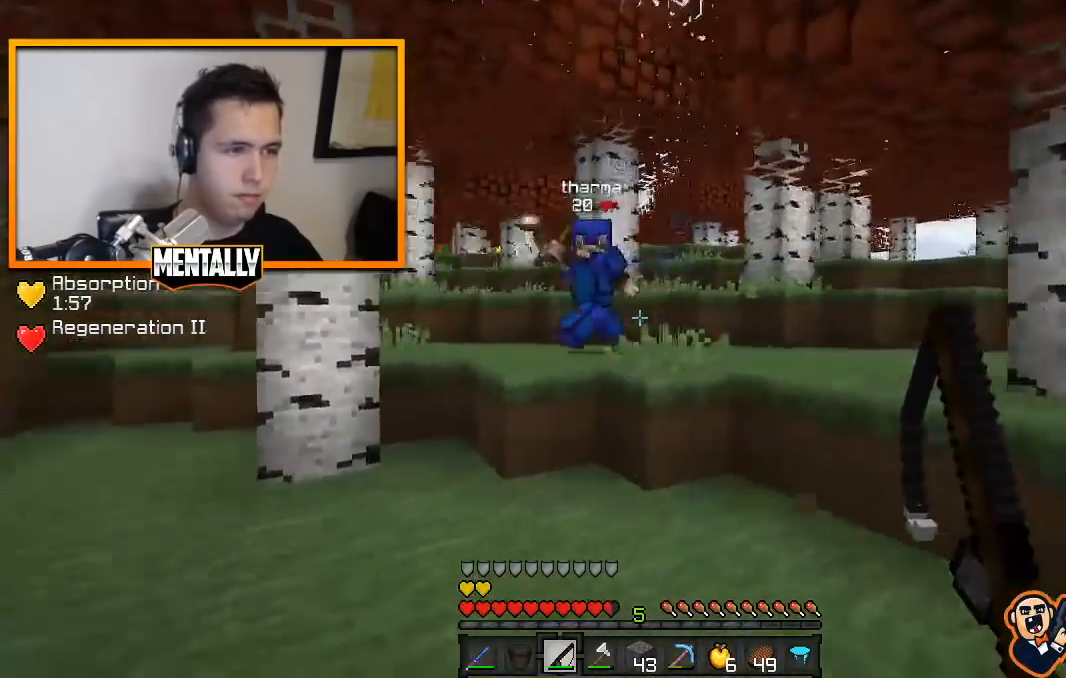
{"keys": ["d", "w"], "mouse": [], "events": [[117, "w", "down"]]}
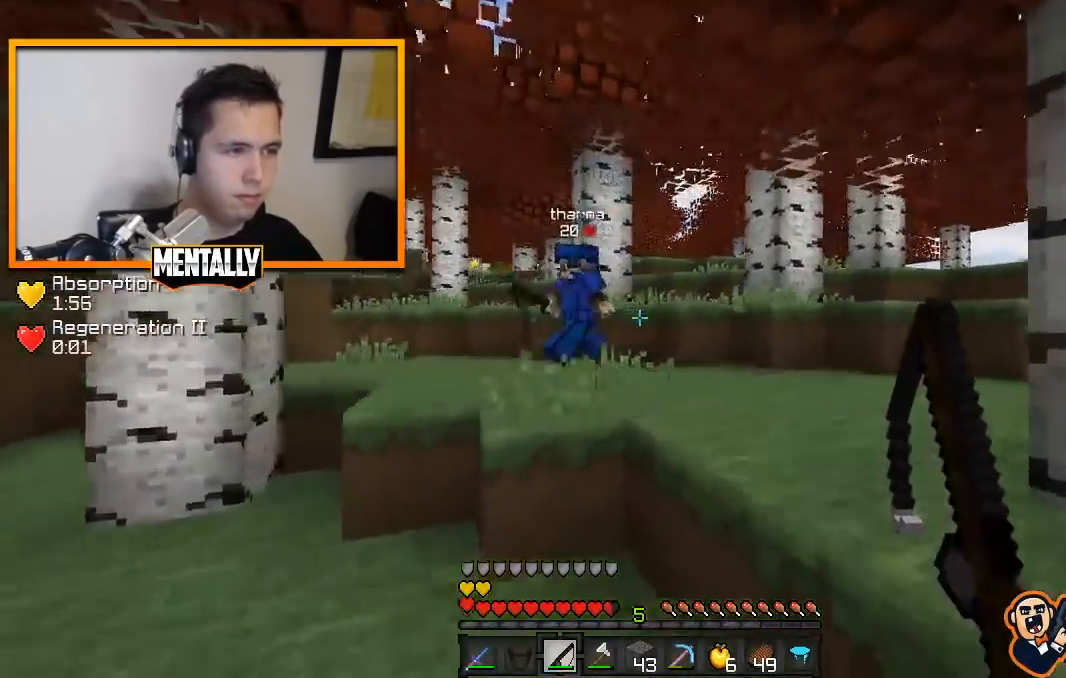
{"keys": ["d", "w"], "mouse": [], "events": [[183, "mouse_right", "down"], [283, "mouse_right", "up"], [400, "mouse_left", "down"], [500, "mouse_left", "up"]]}
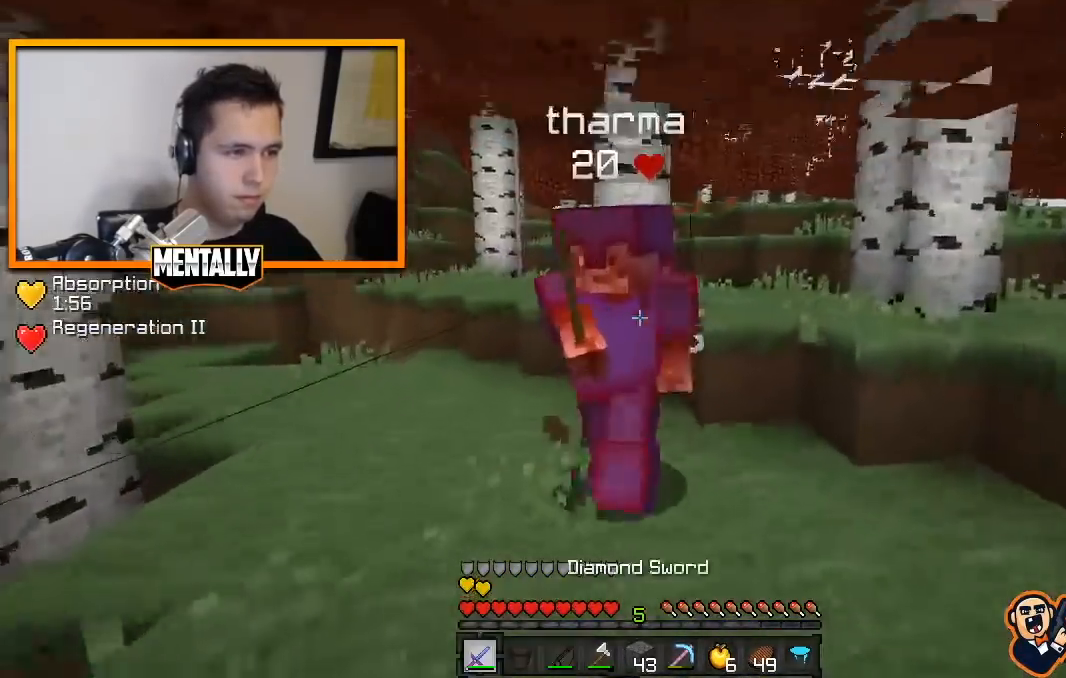
{"keys": ["d", "w"], "mouse": [], "events": [[34, "mouse_left", "down"], [501, "mouse_left", "up"]]}
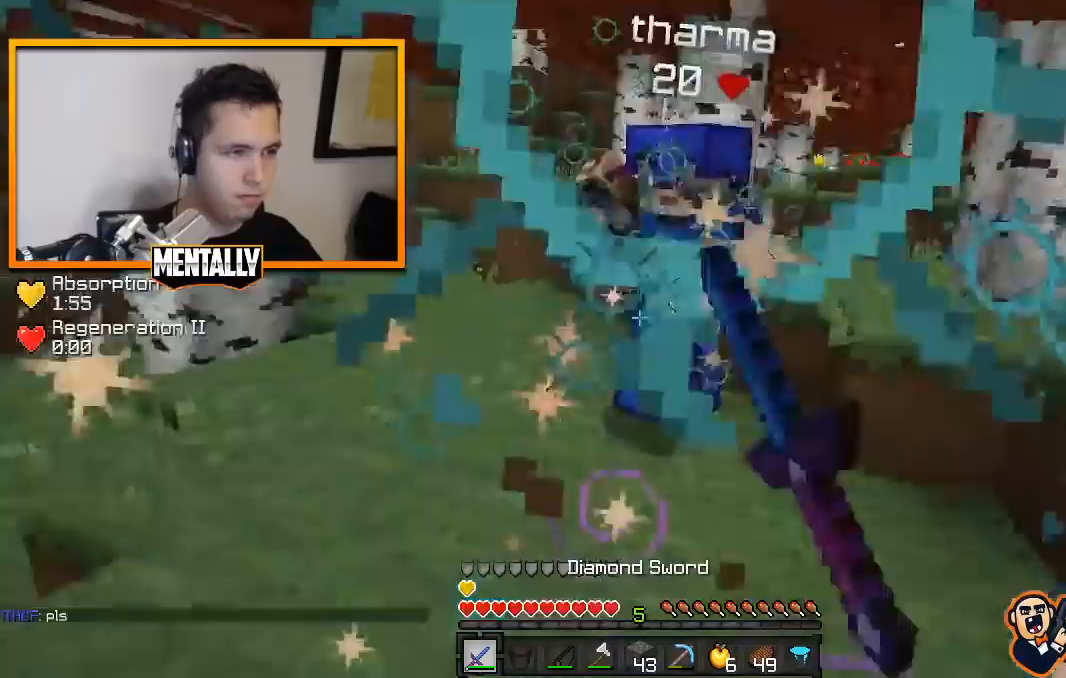
{"keys": ["w"], "mouse": ["left"], "events": [[33, "mouse_left", "down"], [117, "mouse_left", "up"], [183, "mouse_left", "down"], [317, "d", "up"]]}
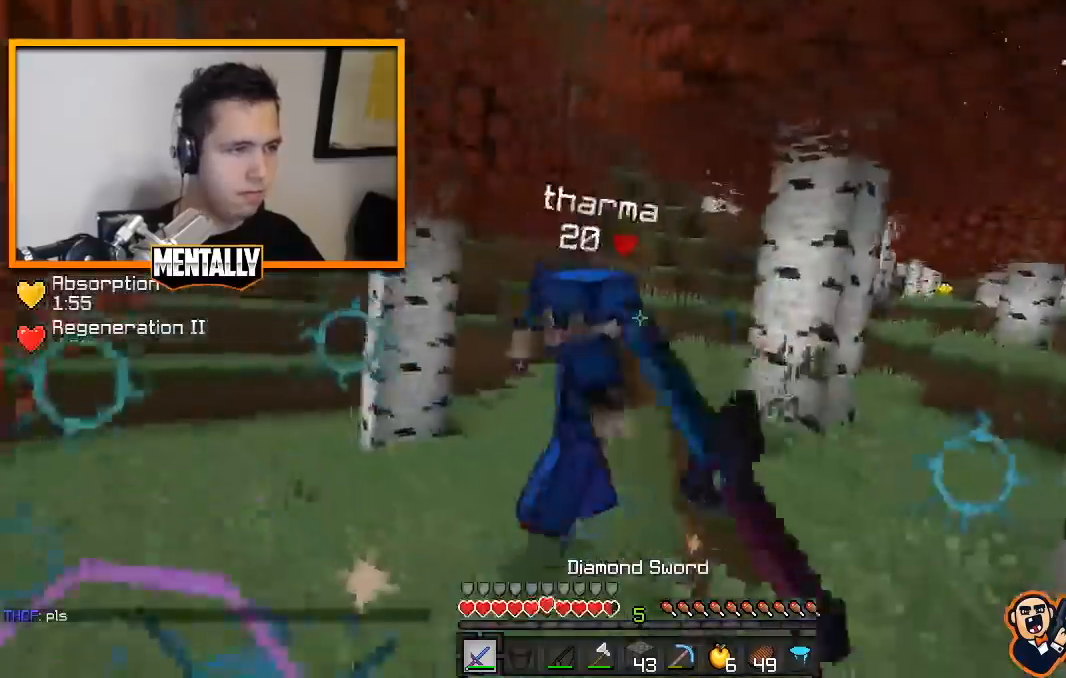
{"keys": ["d", "w"], "mouse": ["left"], "events": [[451, "d", "down"]]}